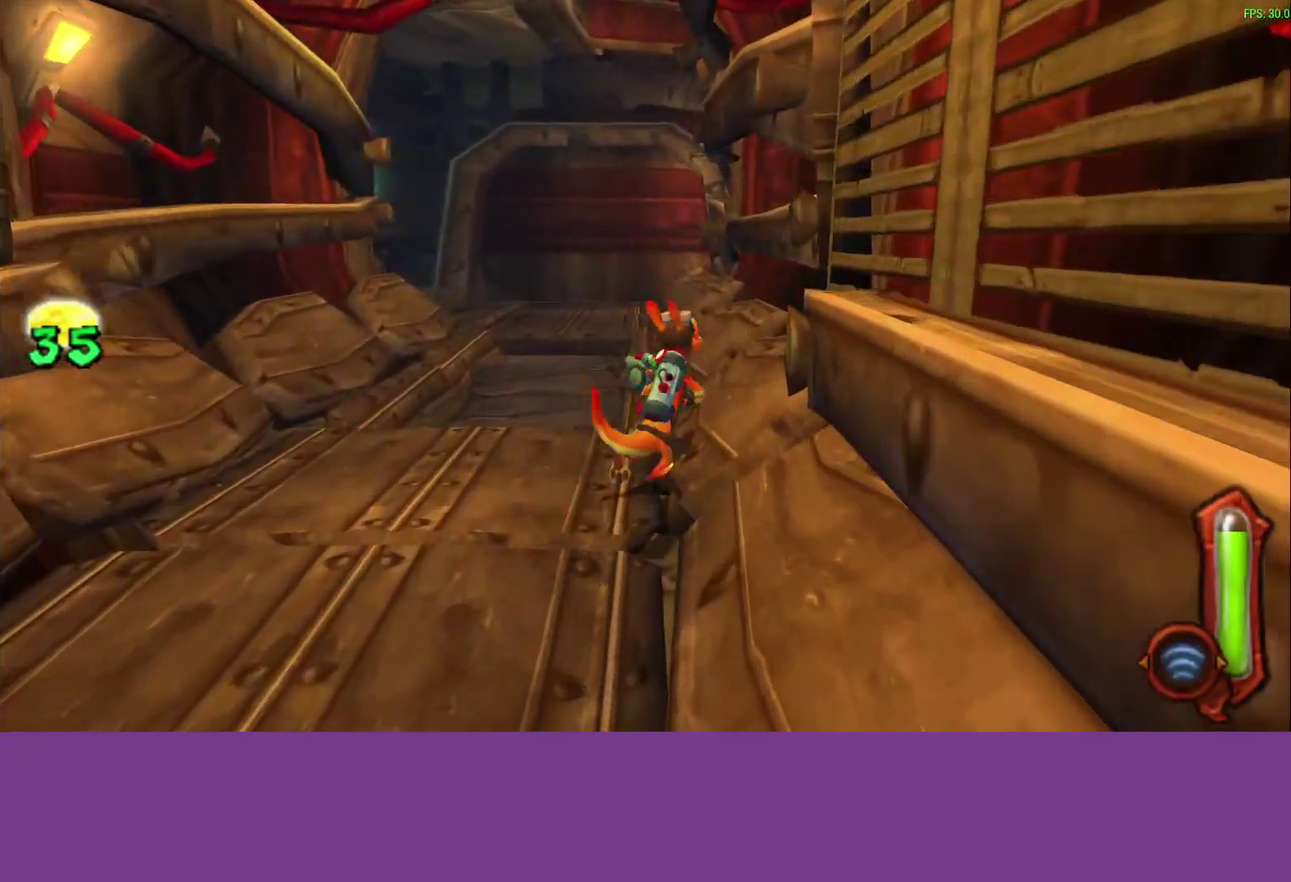
Gameplay with a controller (PlayStation layout); each line is a JSON object with the inputs held at the frame after it. "events" lists button and stick changes between this image and that frame as [ms after this image, input, new state], when the widget could be followed in between. Not read: L2 R1 R3 right_stick.
{"buttons": [], "left_stick": "up-right"}
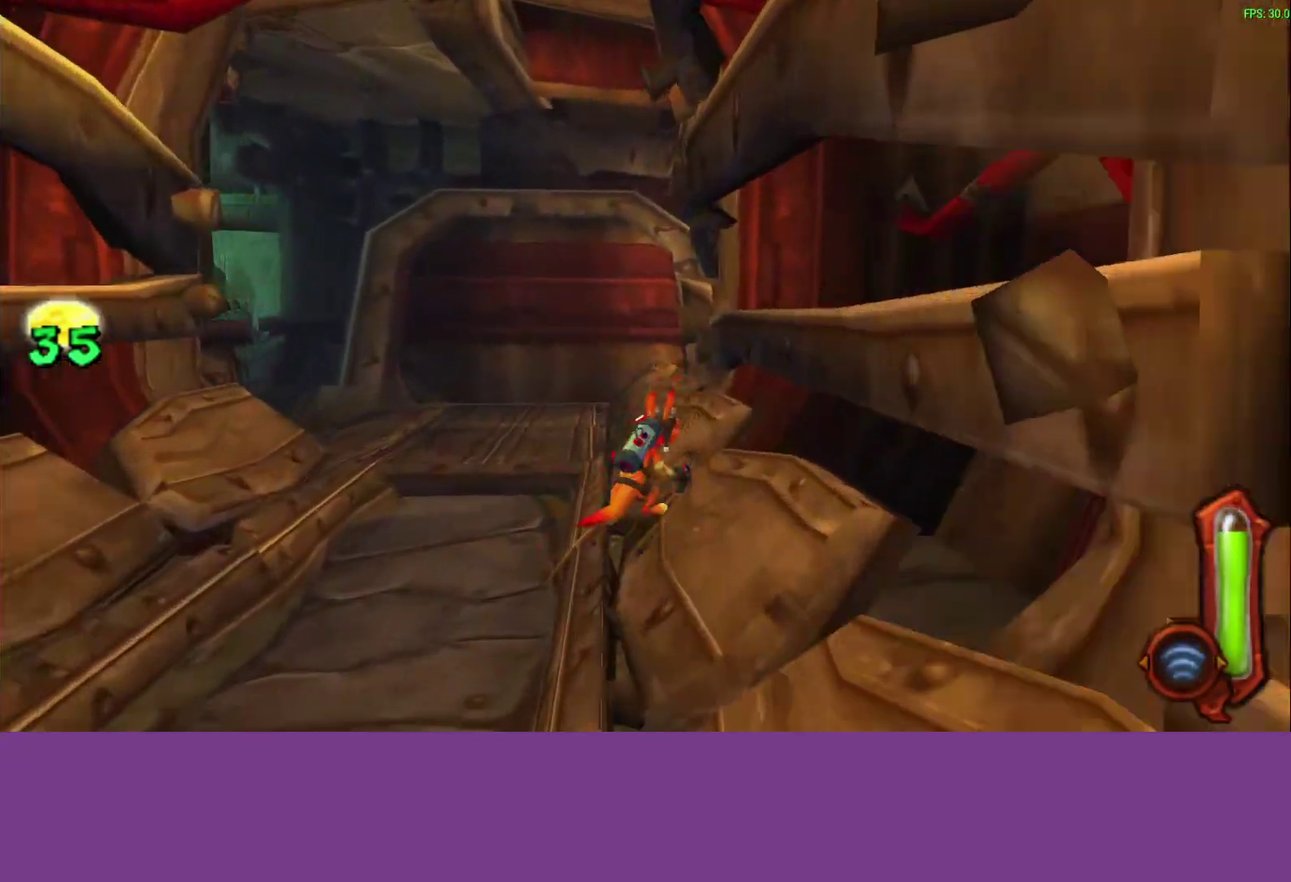
{"buttons": [], "left_stick": "up-left"}
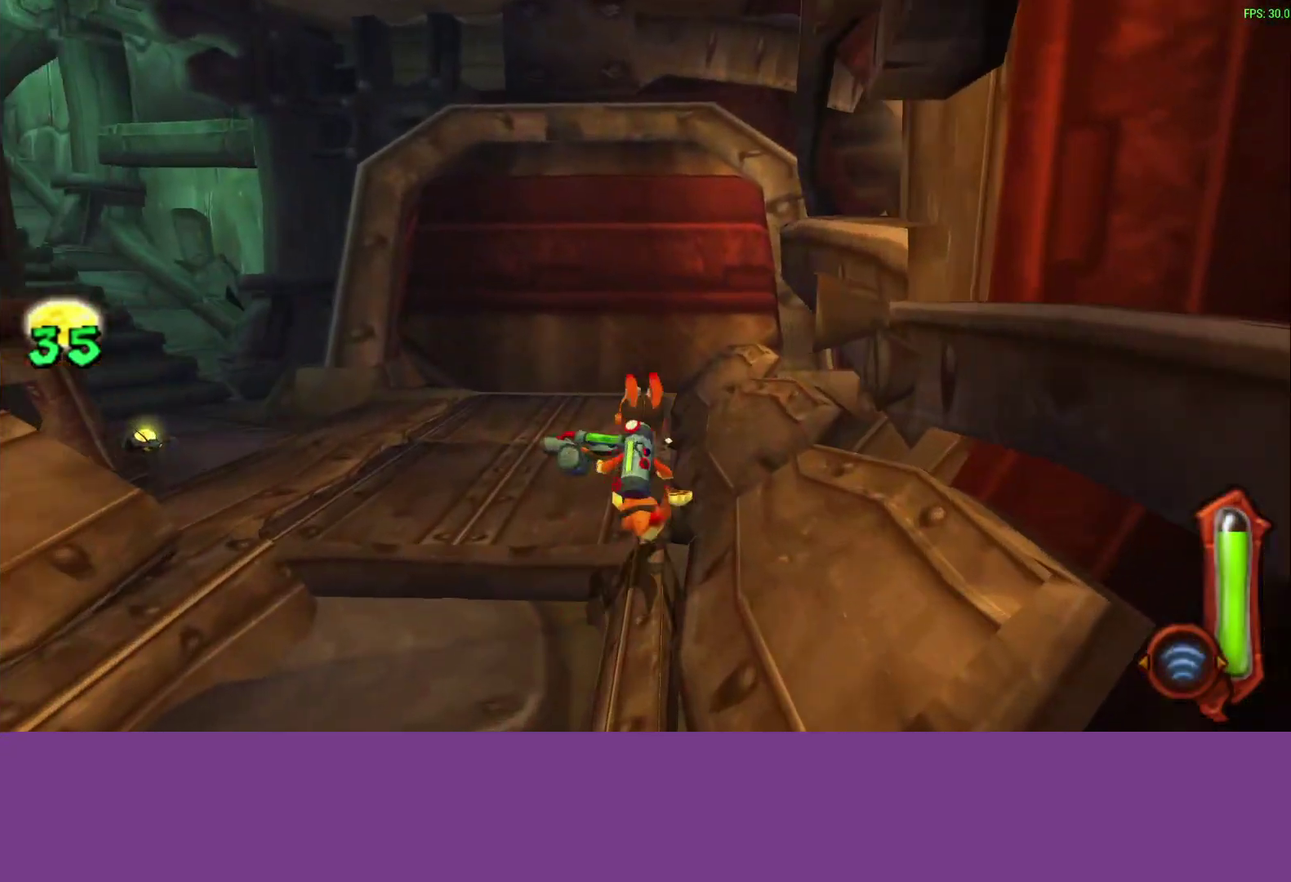
{"buttons": [], "left_stick": "up", "events": [[67, "CIRCLE", "down"], [200, "left_stick", "up"], [233, "CIRCLE", "up"]]}
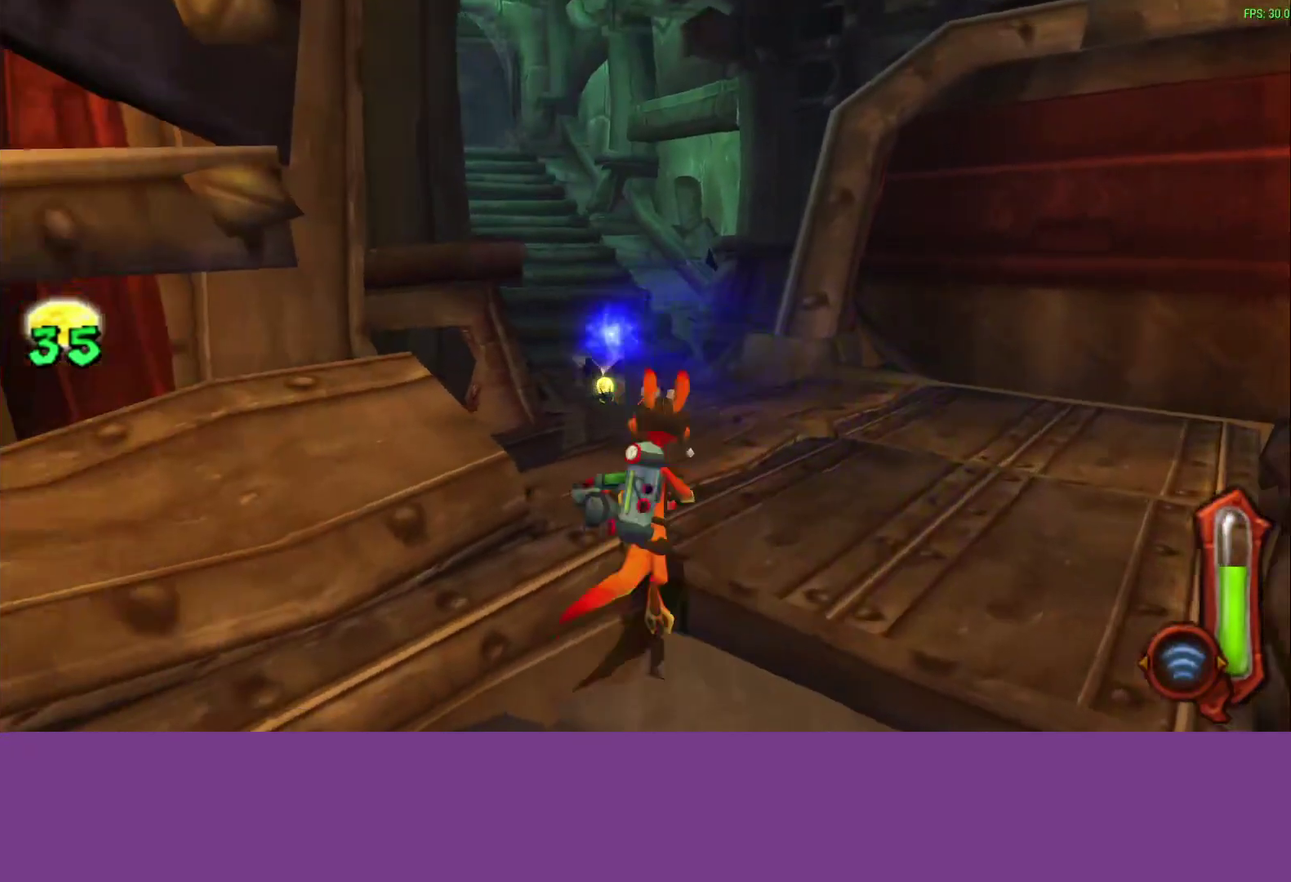
{"buttons": [], "left_stick": "up", "events": [[33, "left_stick", "up-right"], [67, "CROSS", "down"], [250, "CROSS", "up"], [450, "left_stick", "up"]]}
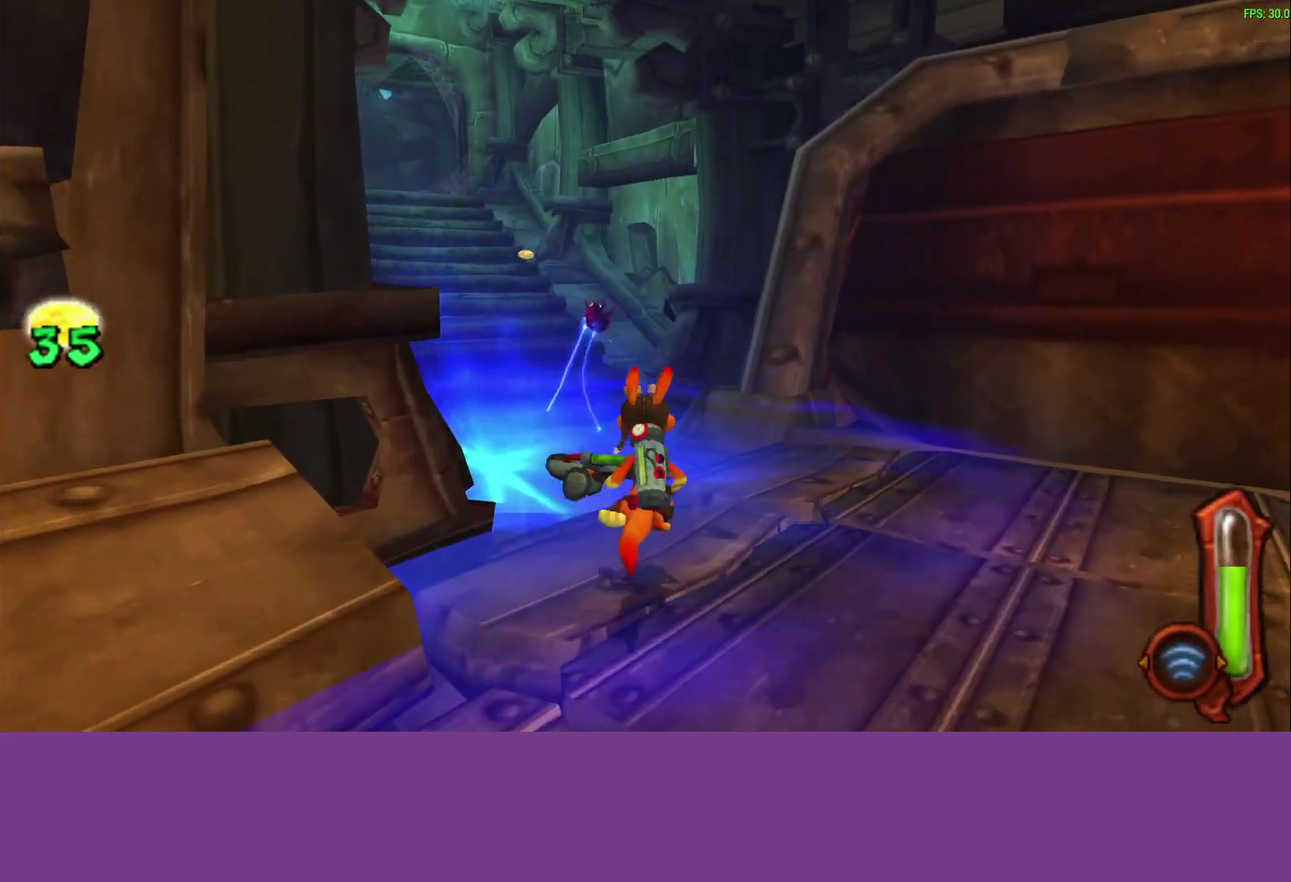
{"buttons": [], "left_stick": "up-left", "events": [[100, "DPAD_LEFT", "down"], [267, "left_stick", "up-left"], [300, "DPAD_LEFT", "up"]]}
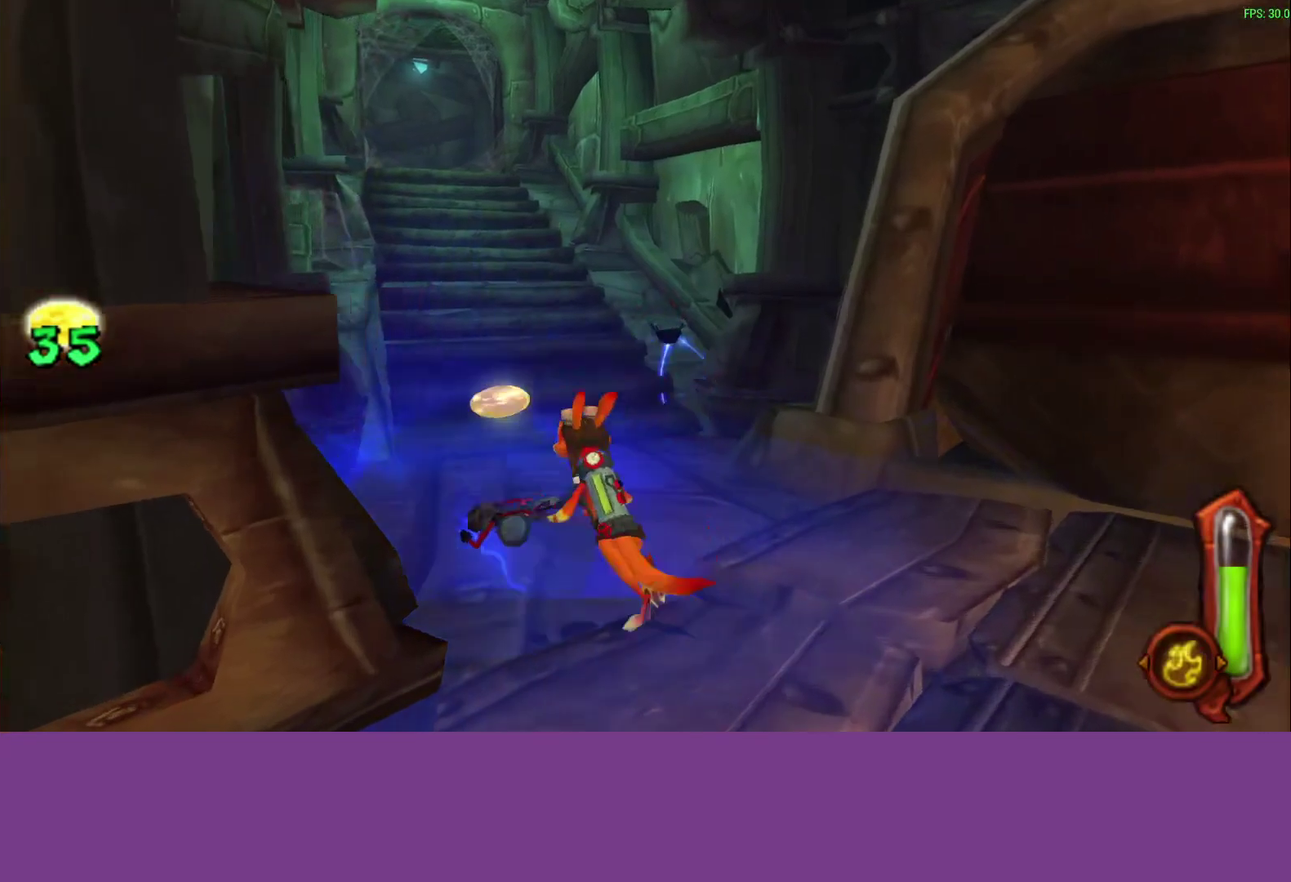
{"buttons": [], "left_stick": "up-right", "events": [[17, "left_stick", "up"], [367, "left_stick", "up-right"]]}
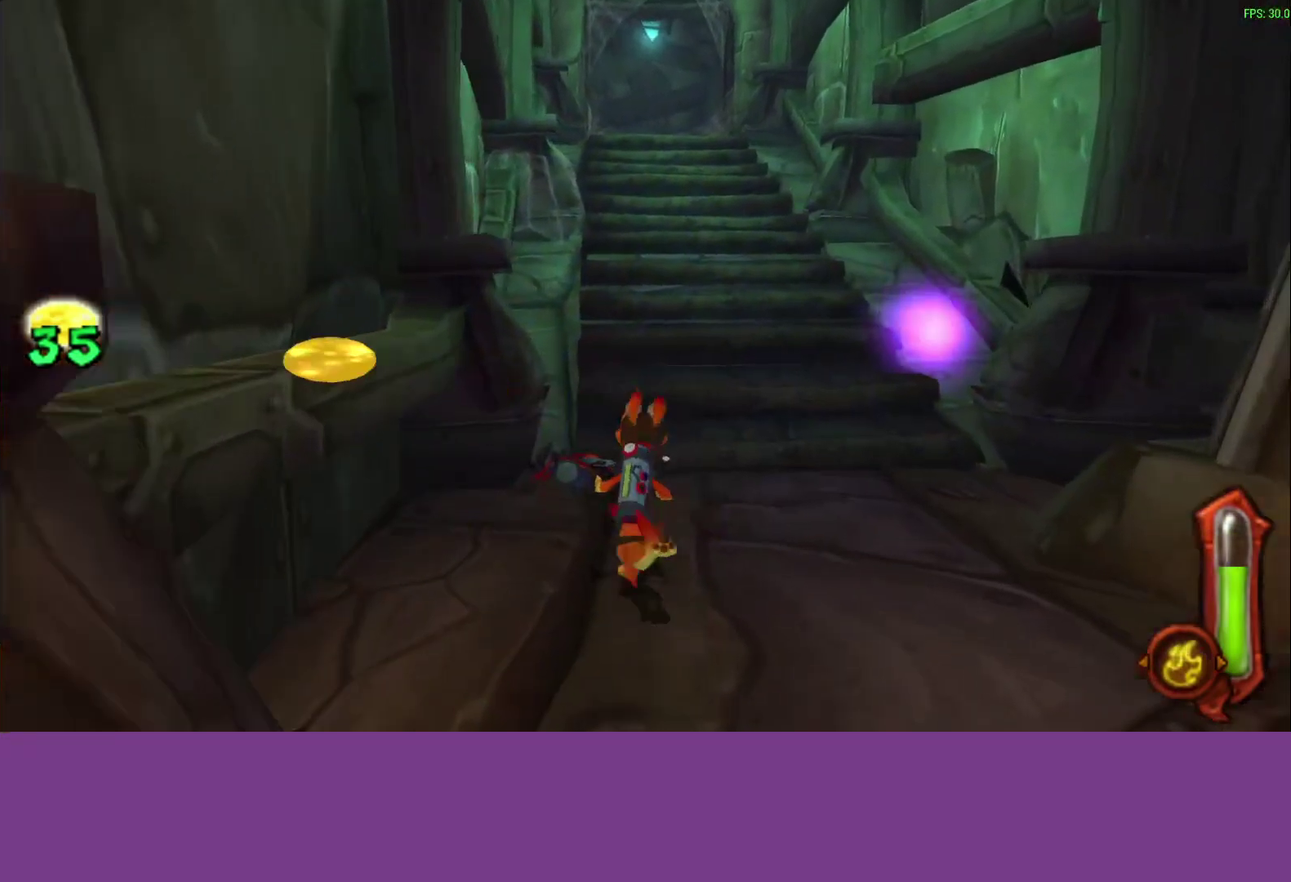
{"buttons": [], "left_stick": "up", "events": [[117, "CROSS", "down"], [250, "left_stick", "up"], [283, "CROSS", "up"]]}
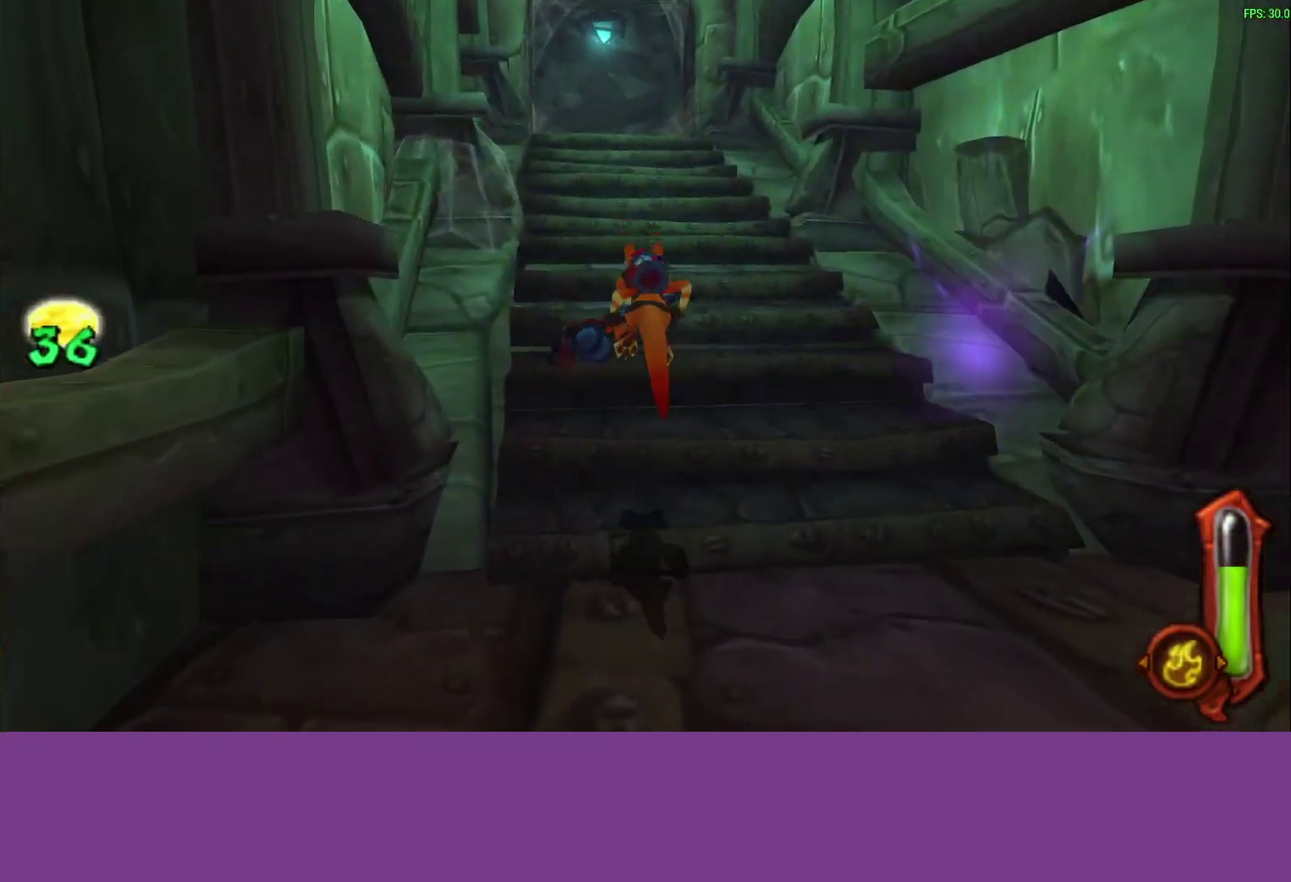
{"buttons": ["DPAD_RIGHT"], "left_stick": "up", "events": [[250, "CROSS", "down"], [417, "DPAD_RIGHT", "down"], [450, "CROSS", "up"]]}
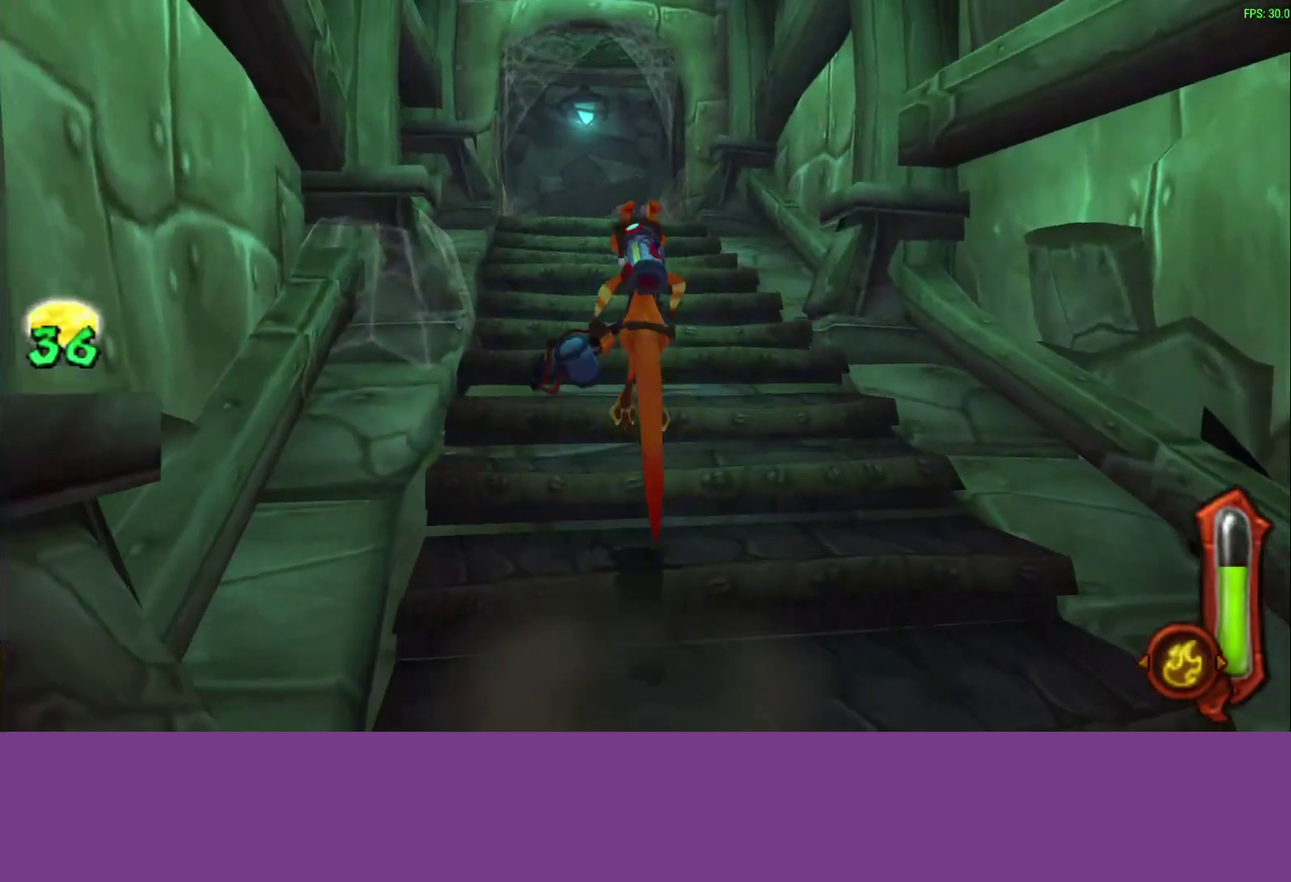
{"buttons": ["CROSS", "L1"], "left_stick": "up-right", "events": [[67, "DPAD_RIGHT", "up"], [250, "L1", "down"], [300, "left_stick", "up-right"], [450, "CROSS", "down"]]}
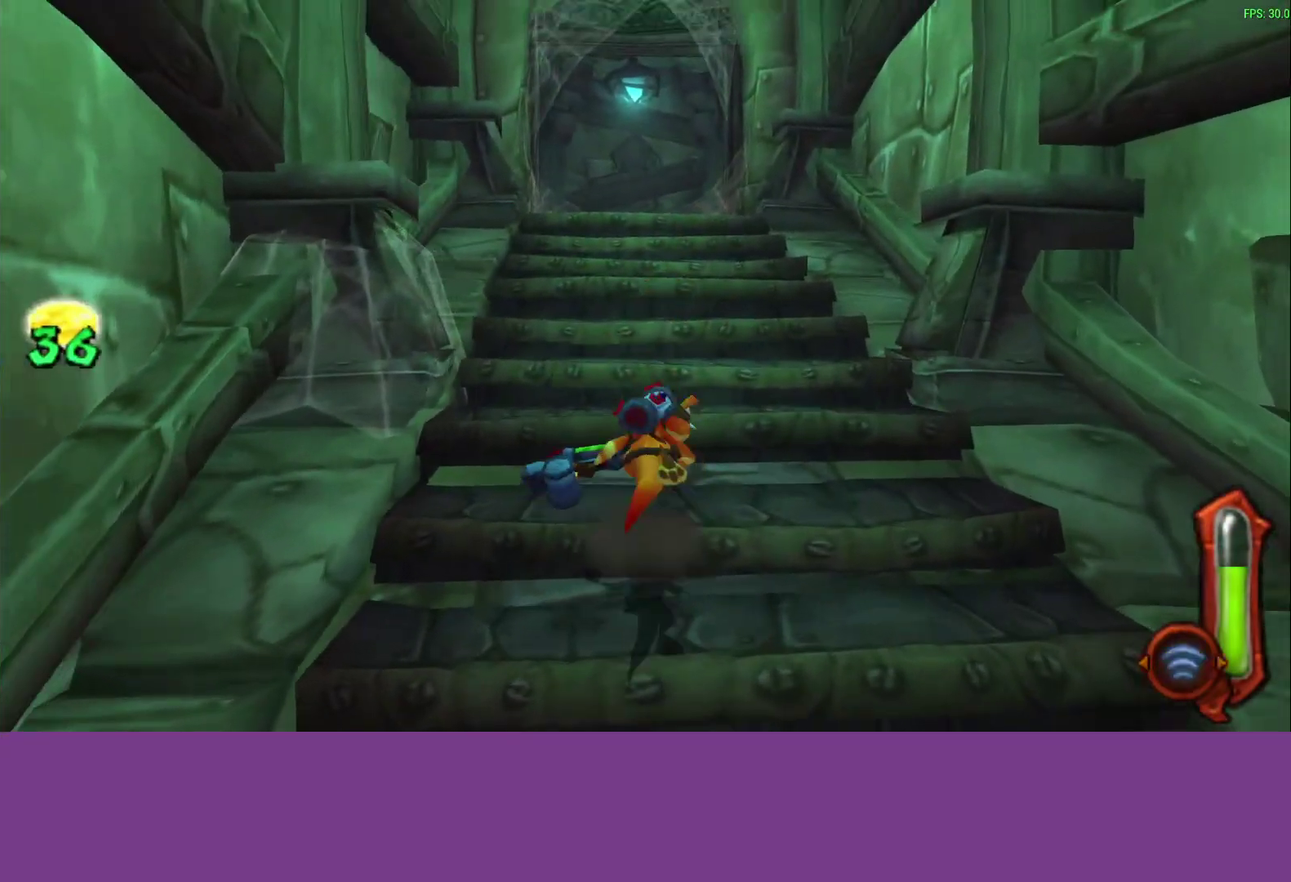
{"buttons": ["L1"], "left_stick": "up-right", "events": [[17, "L1", "up"], [117, "CROSS", "up"], [167, "L1", "down"], [233, "L1", "up"], [433, "L1", "down"]]}
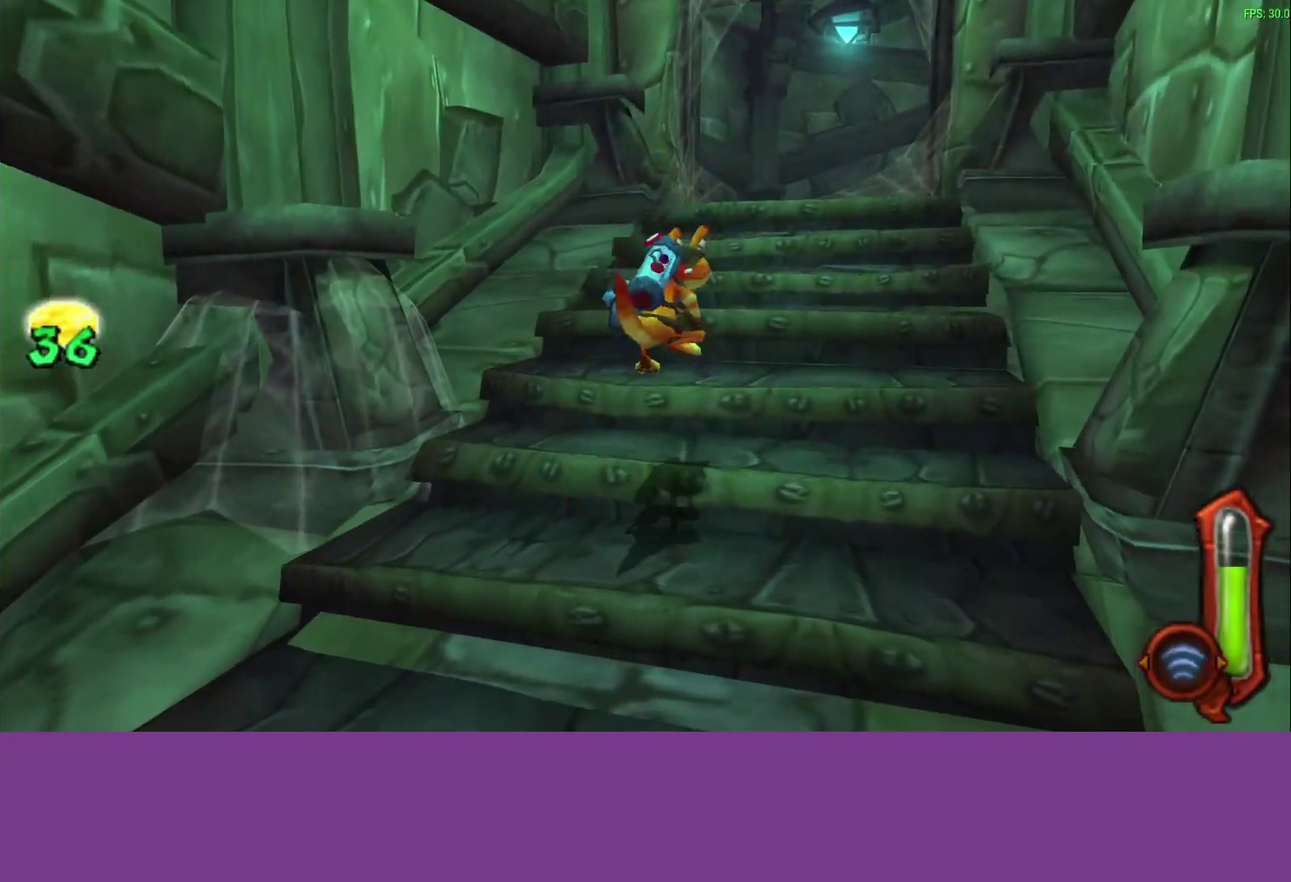
{"buttons": [], "left_stick": "up-right", "events": [[50, "CROSS", "down"], [67, "L1", "up"], [150, "L1", "down"], [200, "CROSS", "up"], [267, "L1", "up"]]}
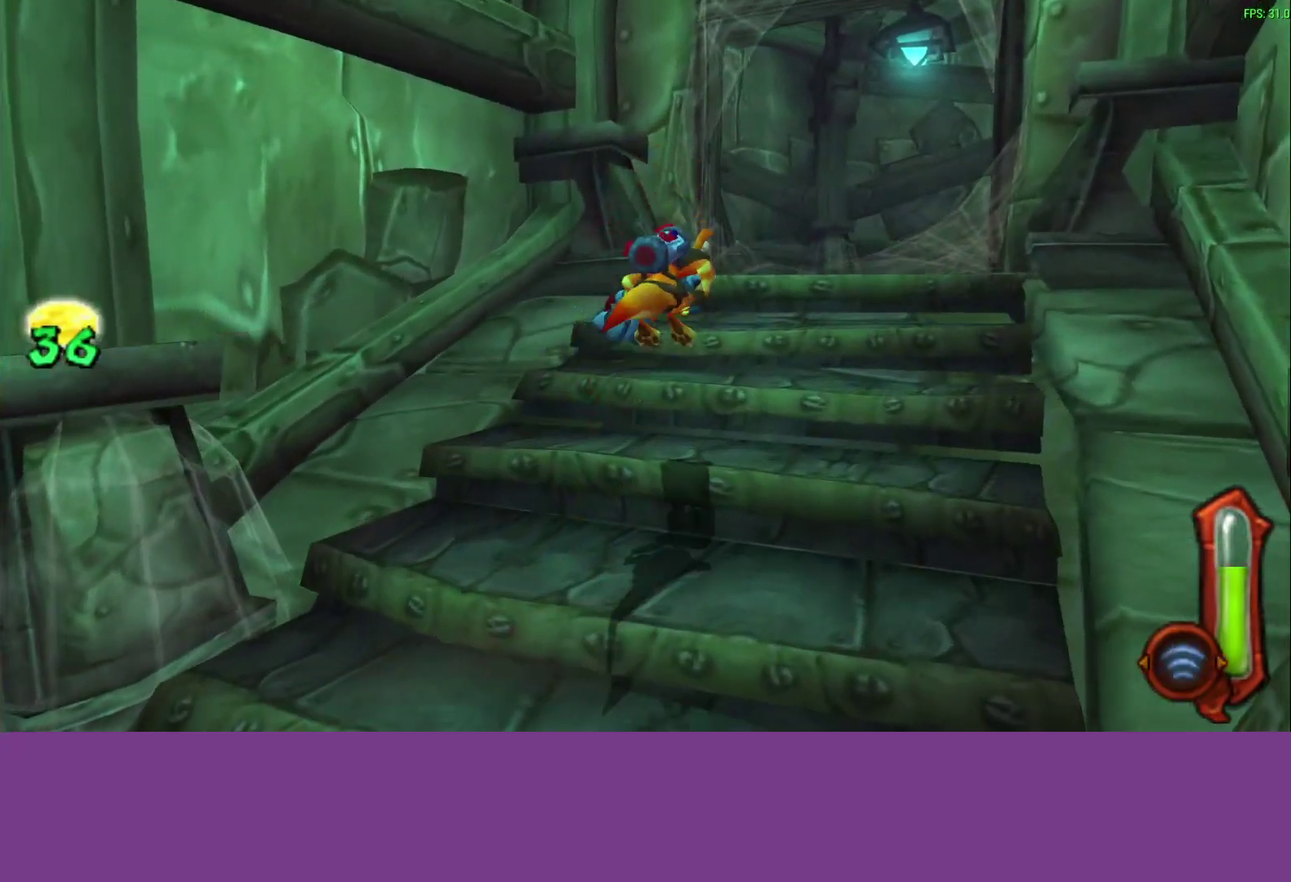
{"buttons": ["L1"], "left_stick": "up-right", "events": [[167, "L1", "down"], [200, "CROSS", "down"], [300, "L1", "up"], [333, "CROSS", "up"], [433, "L1", "down"]]}
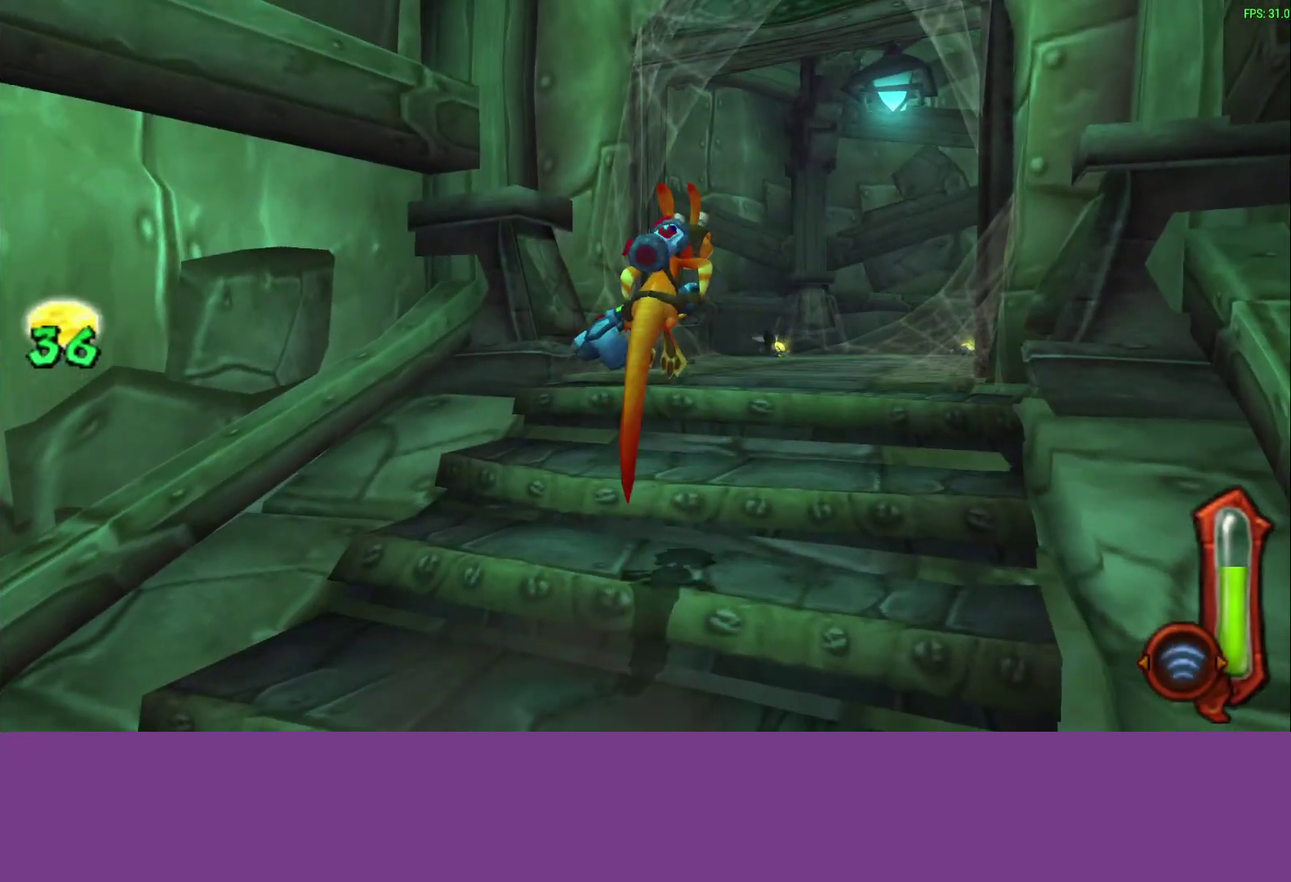
{"buttons": [], "left_stick": "up-right", "events": [[33, "L1", "up"]]}
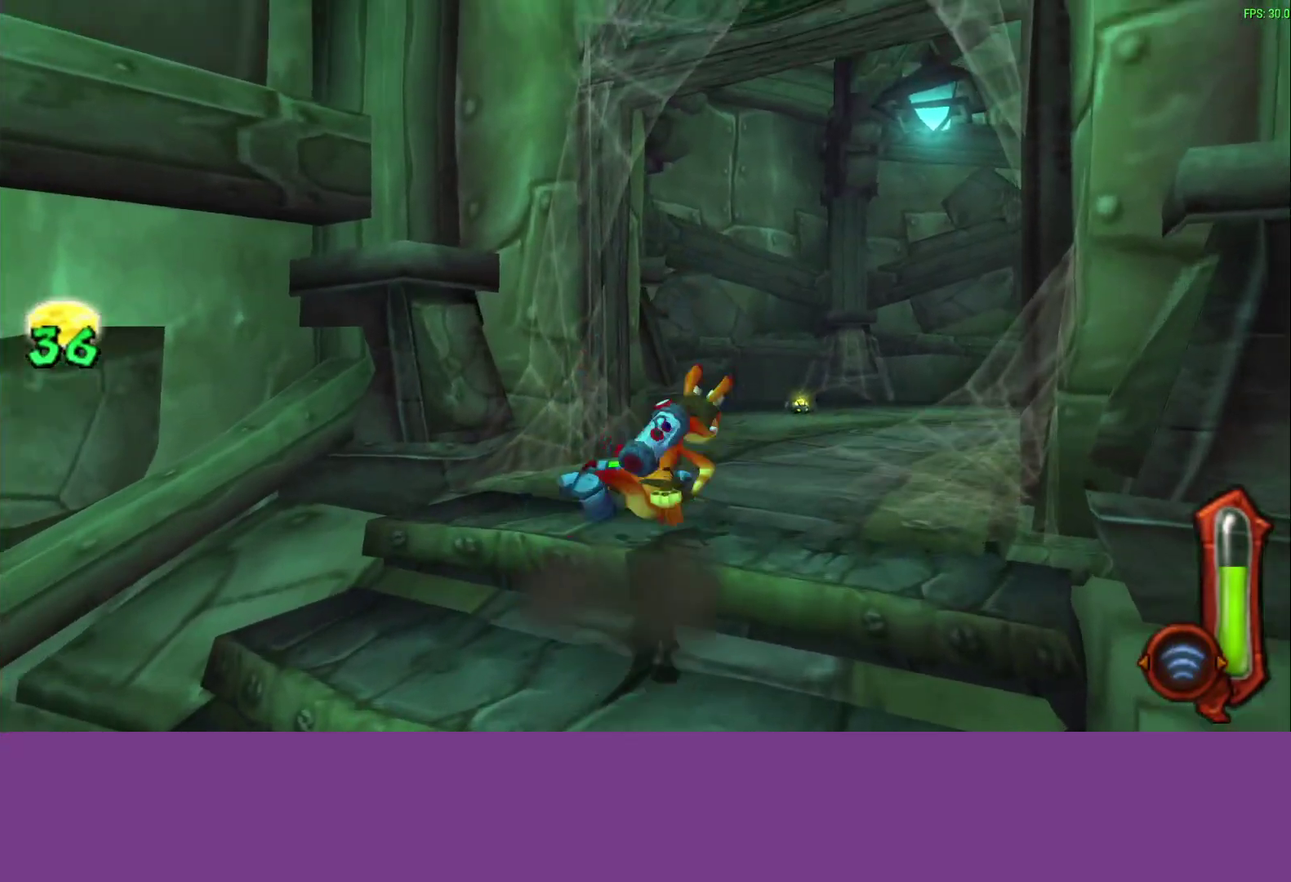
{"buttons": [], "left_stick": "up-right", "events": []}
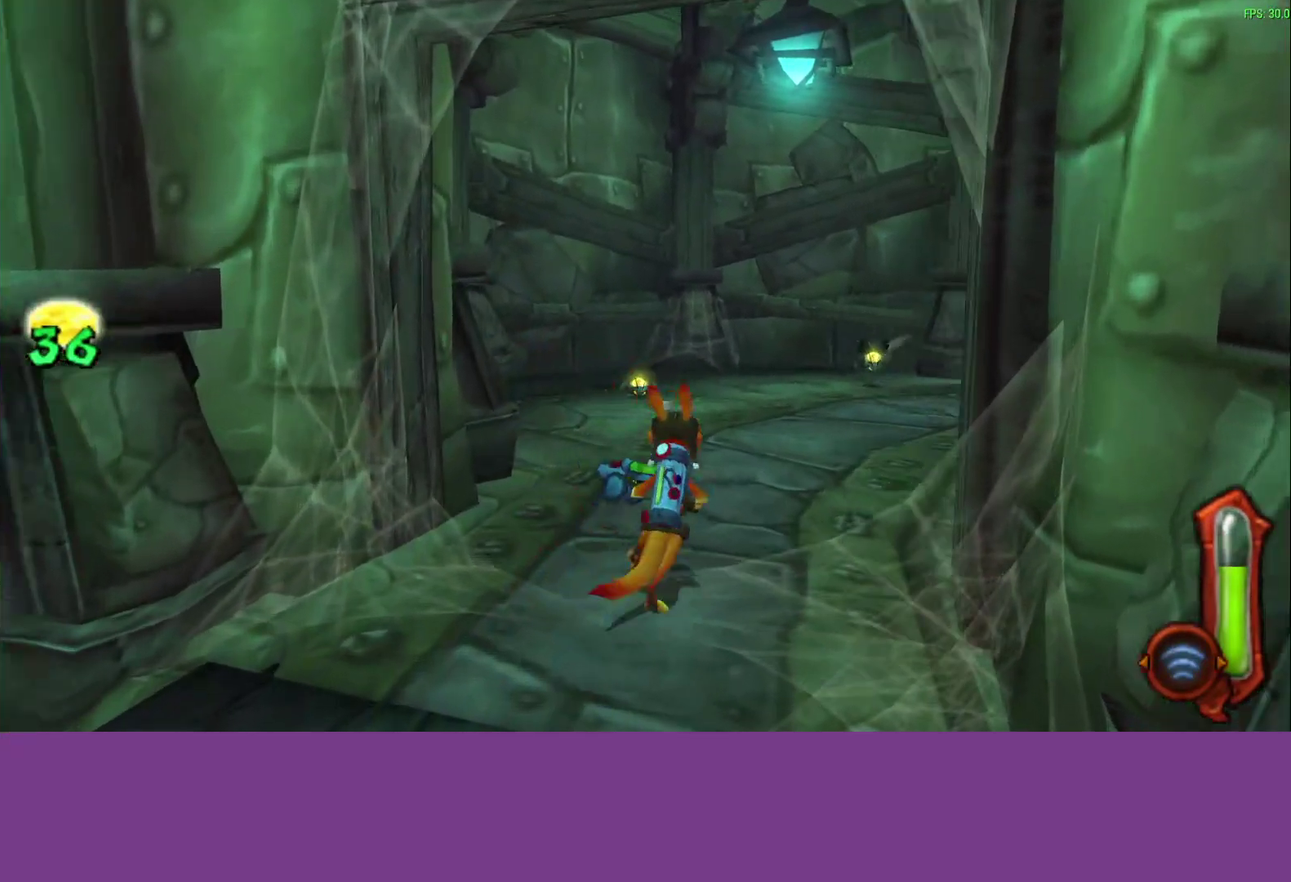
{"buttons": [], "left_stick": "up", "events": [[117, "CIRCLE", "down"], [150, "left_stick", "up"], [283, "left_stick", "up-right"], [300, "CIRCLE", "up"], [433, "left_stick", "up"]]}
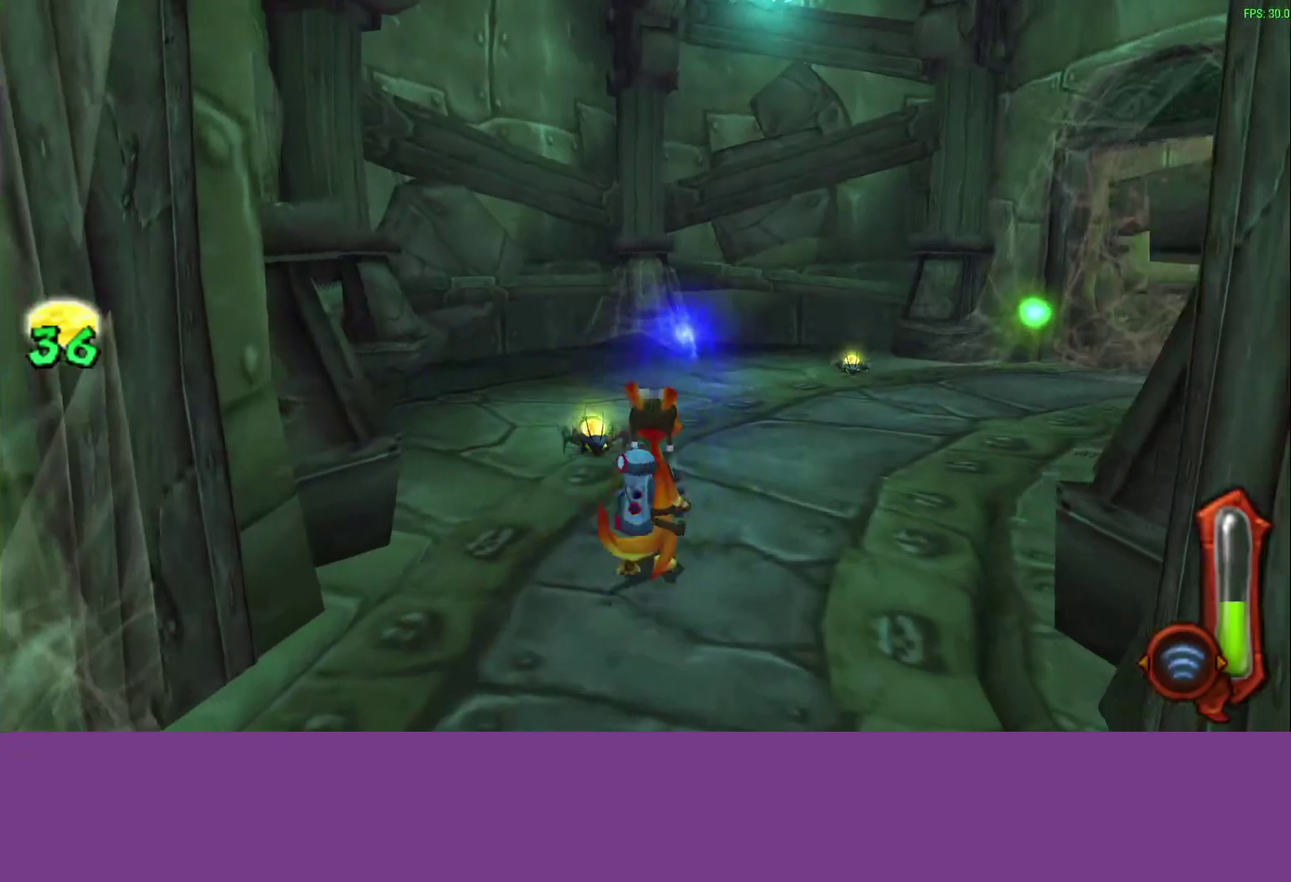
{"buttons": [], "left_stick": "down-left", "events": [[17, "left_stick", "center"], [383, "left_stick", "down-left"]]}
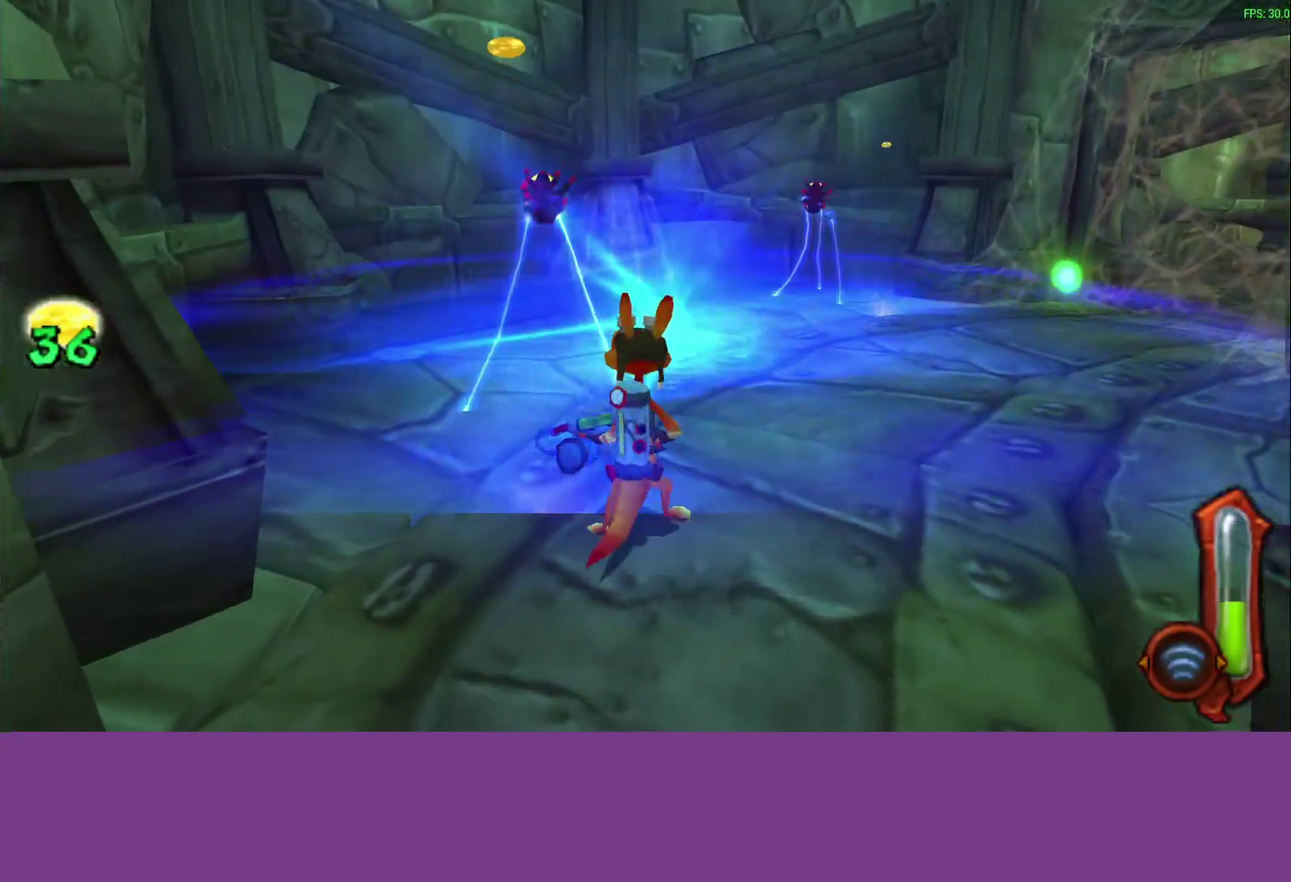
{"buttons": [], "left_stick": "up-left", "events": [[50, "left_stick", "center"], [167, "DPAD_LEFT", "down"], [167, "left_stick", "down"], [300, "DPAD_LEFT", "up"], [300, "left_stick", "center"], [367, "left_stick", "up-left"]]}
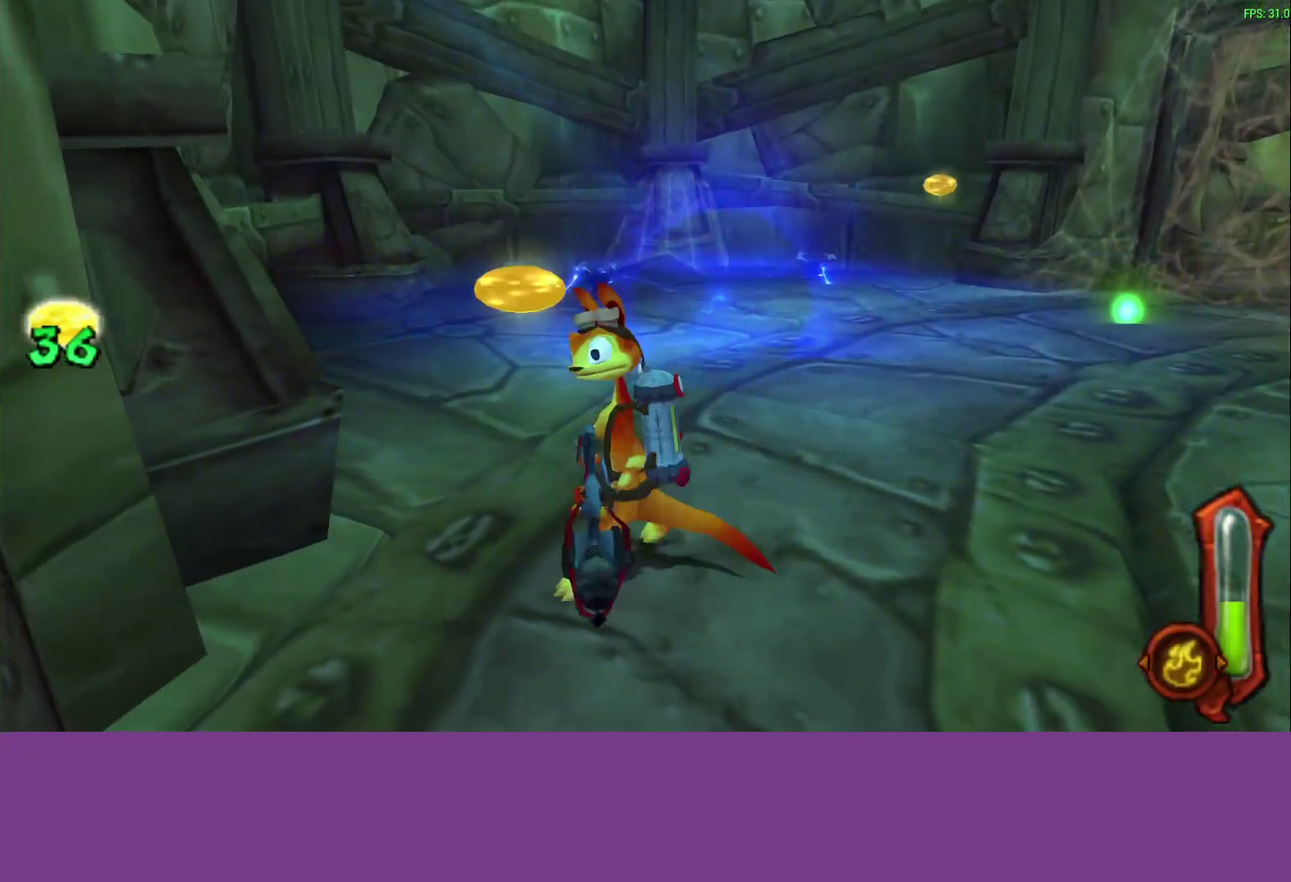
{"buttons": [], "left_stick": "right", "events": [[133, "left_stick", "up"], [217, "left_stick", "up-right"], [350, "left_stick", "down-left"], [417, "left_stick", "right"]]}
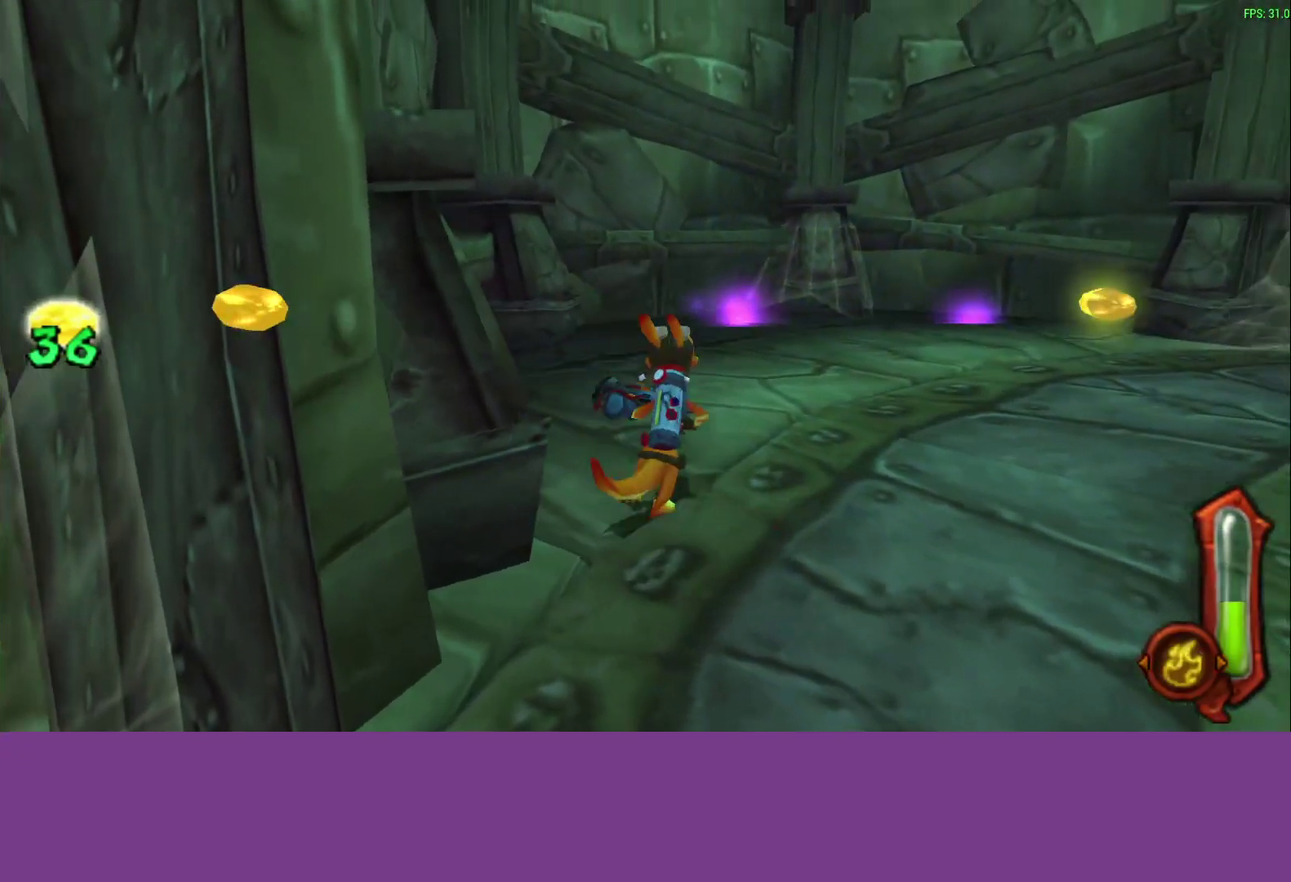
{"buttons": [], "left_stick": "up-right", "events": [[83, "left_stick", "up-right"], [100, "CROSS", "down"], [150, "left_stick", "down-left"], [217, "left_stick", "up-right"], [250, "CROSS", "up"]]}
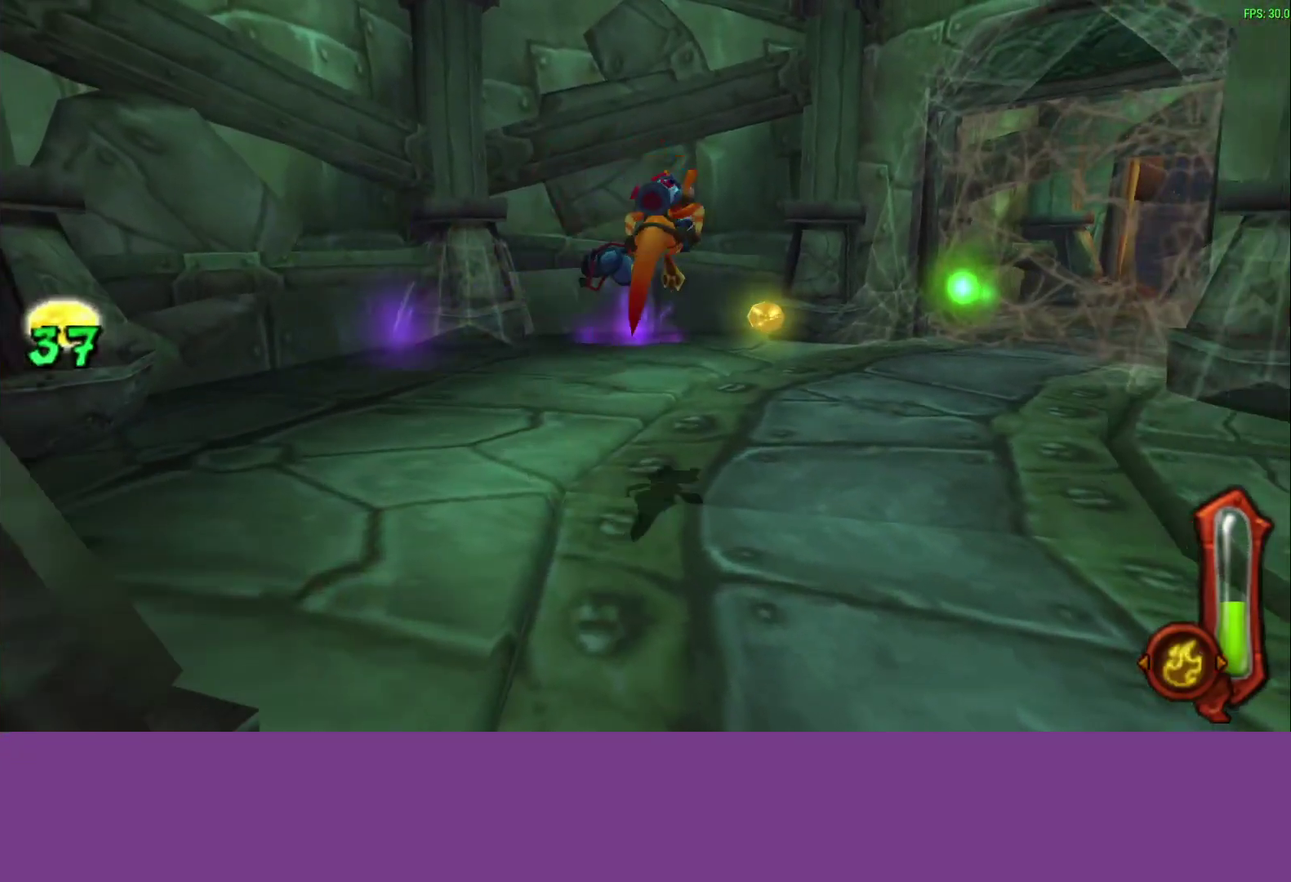
{"buttons": [], "left_stick": "up-right", "events": []}
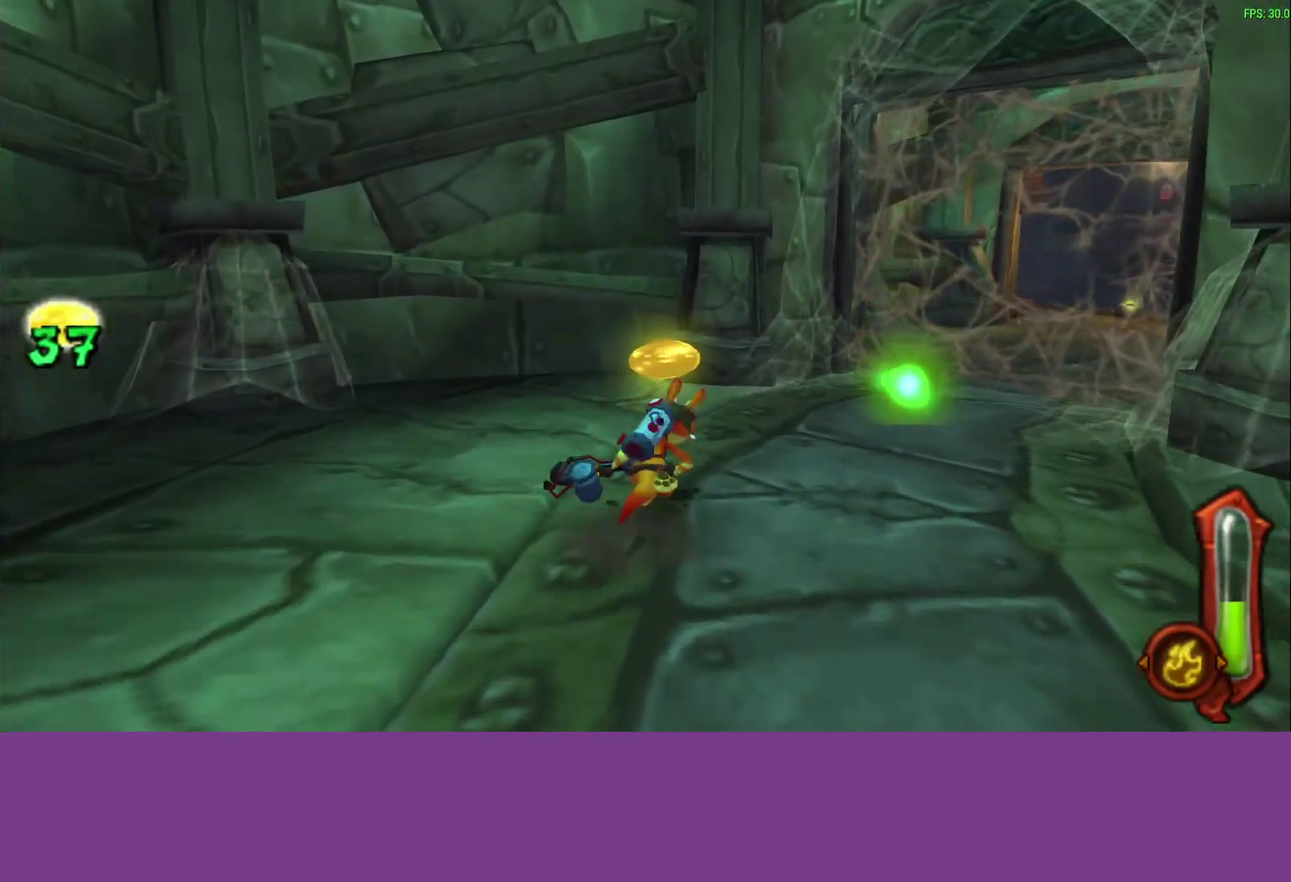
{"buttons": [], "left_stick": "up-right", "events": [[100, "left_stick", "down-left"], [233, "left_stick", "up-right"]]}
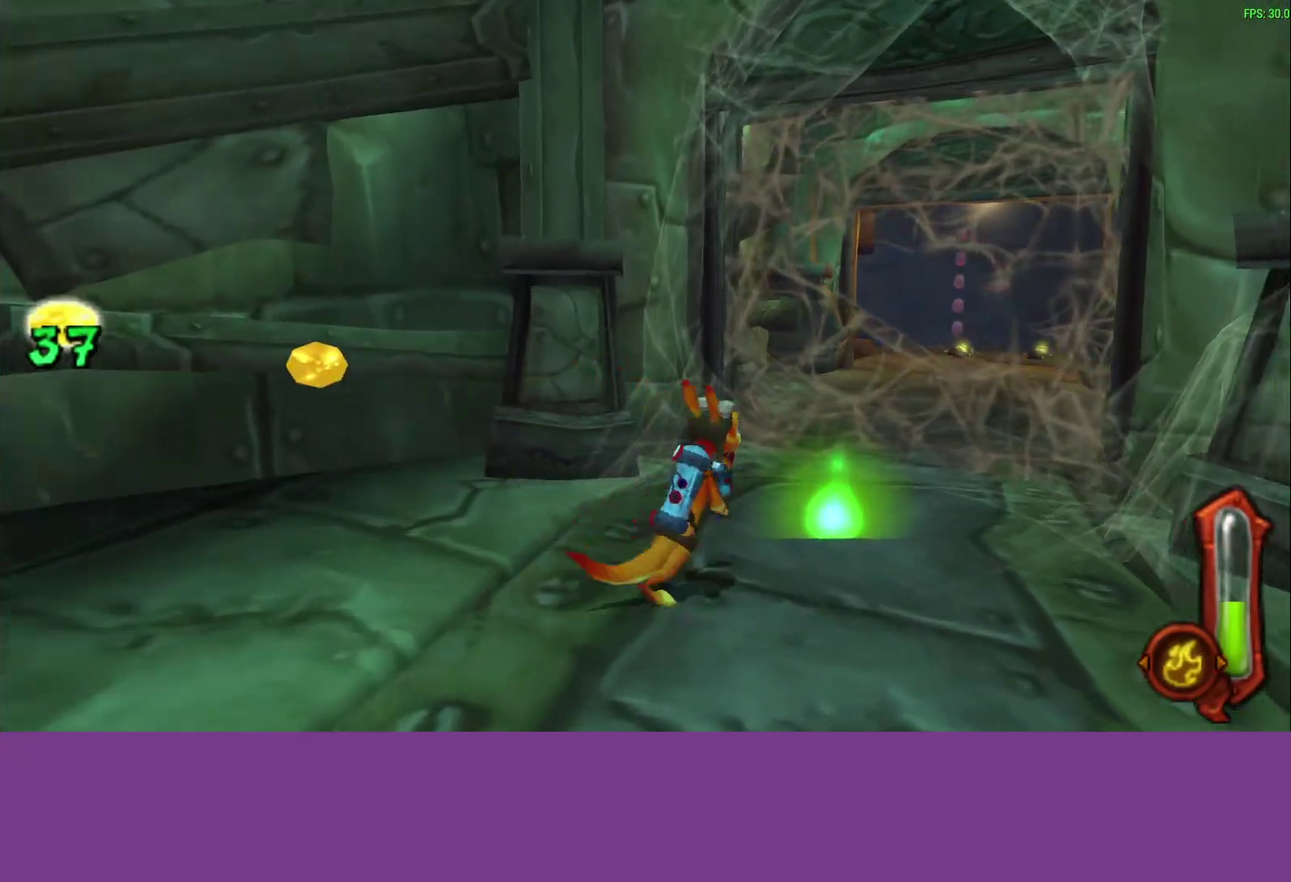
{"buttons": [], "left_stick": "up-right", "events": [[50, "left_stick", "down-left"], [167, "CIRCLE", "down"], [167, "left_stick", "up-right"], [400, "CIRCLE", "up"]]}
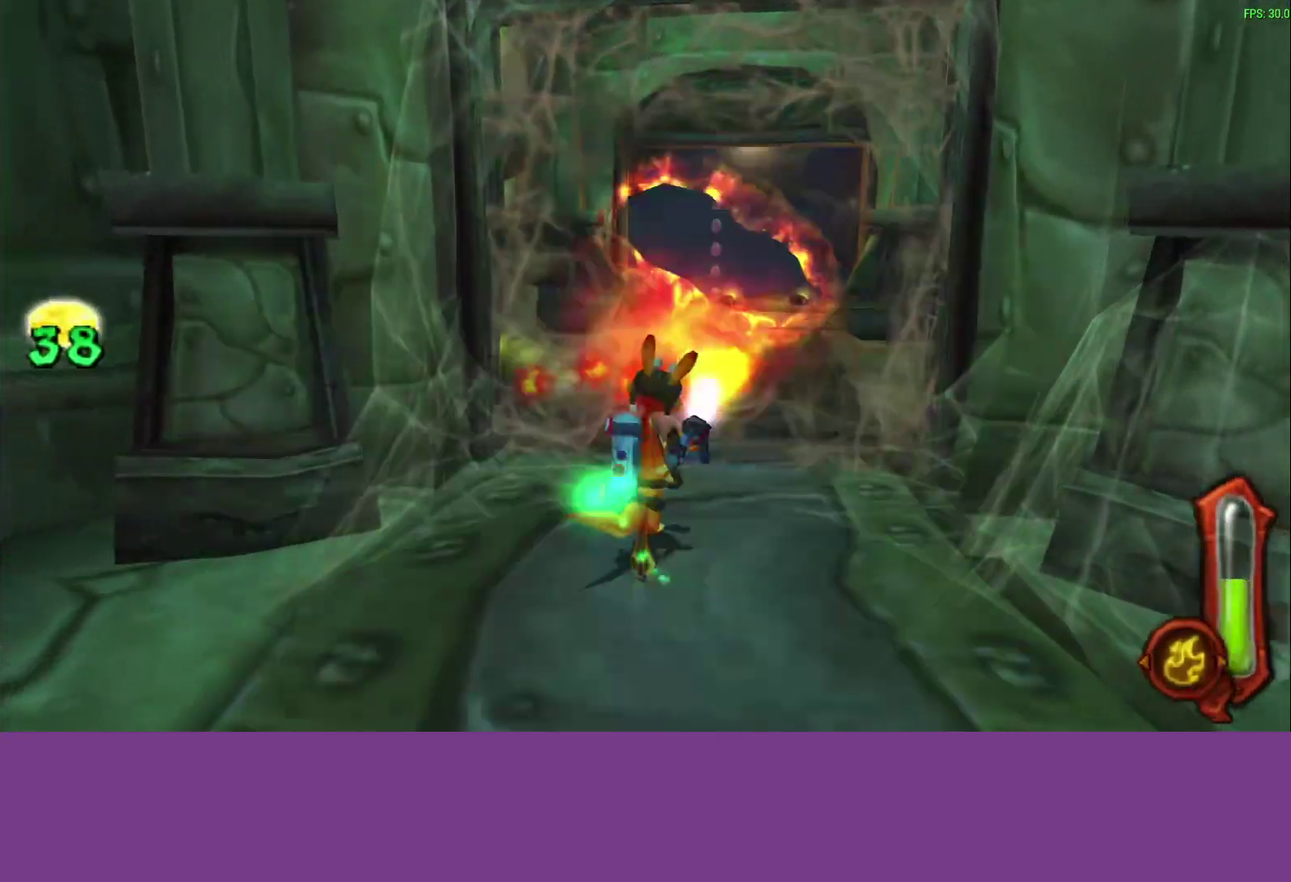
{"buttons": [], "left_stick": "up-right", "events": [[250, "CROSS", "down"], [400, "CROSS", "up"]]}
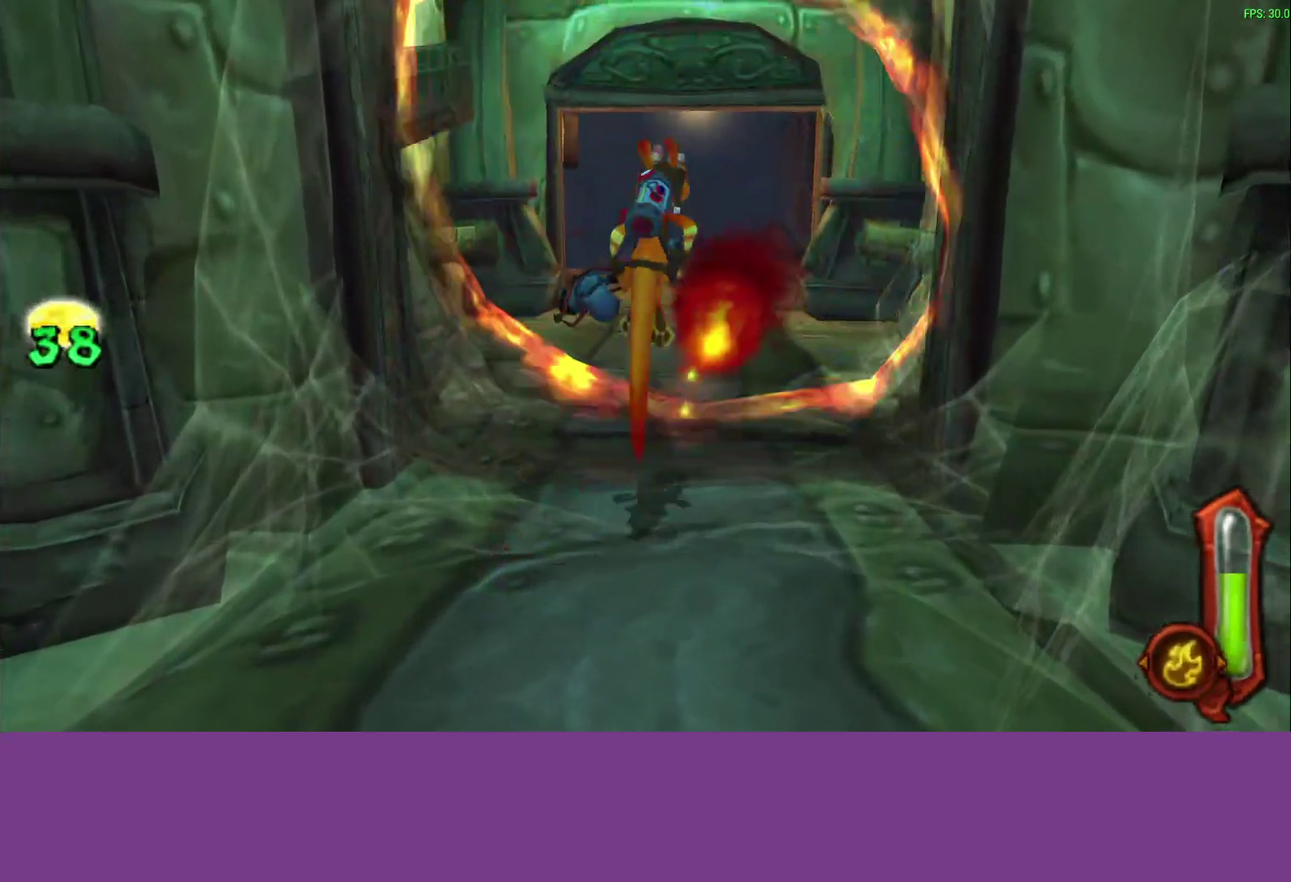
{"buttons": [], "left_stick": "up", "events": [[167, "DPAD_RIGHT", "down"], [200, "left_stick", "up"], [383, "DPAD_RIGHT", "up"]]}
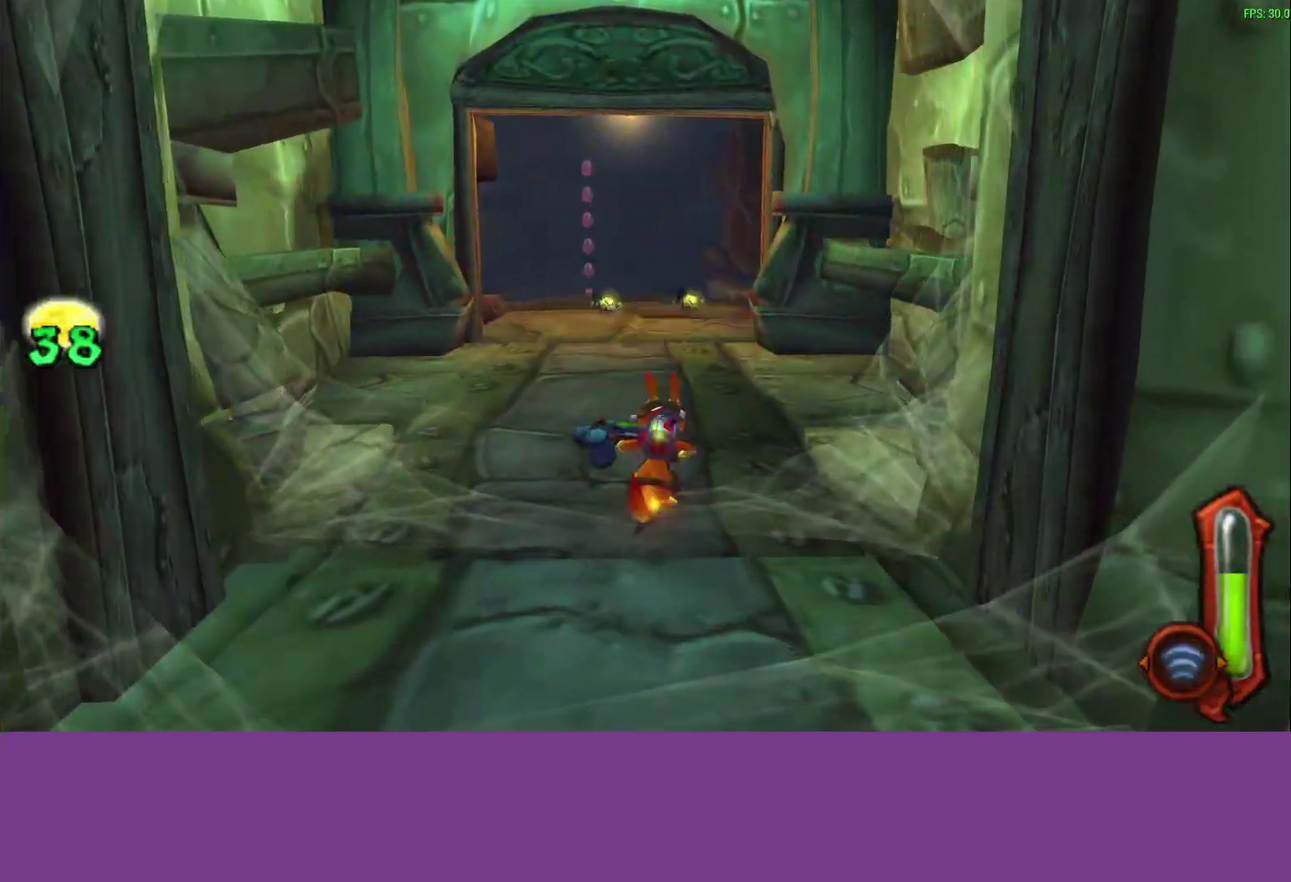
{"buttons": [], "left_stick": "up", "events": [[150, "CIRCLE", "down"], [300, "CIRCLE", "up"]]}
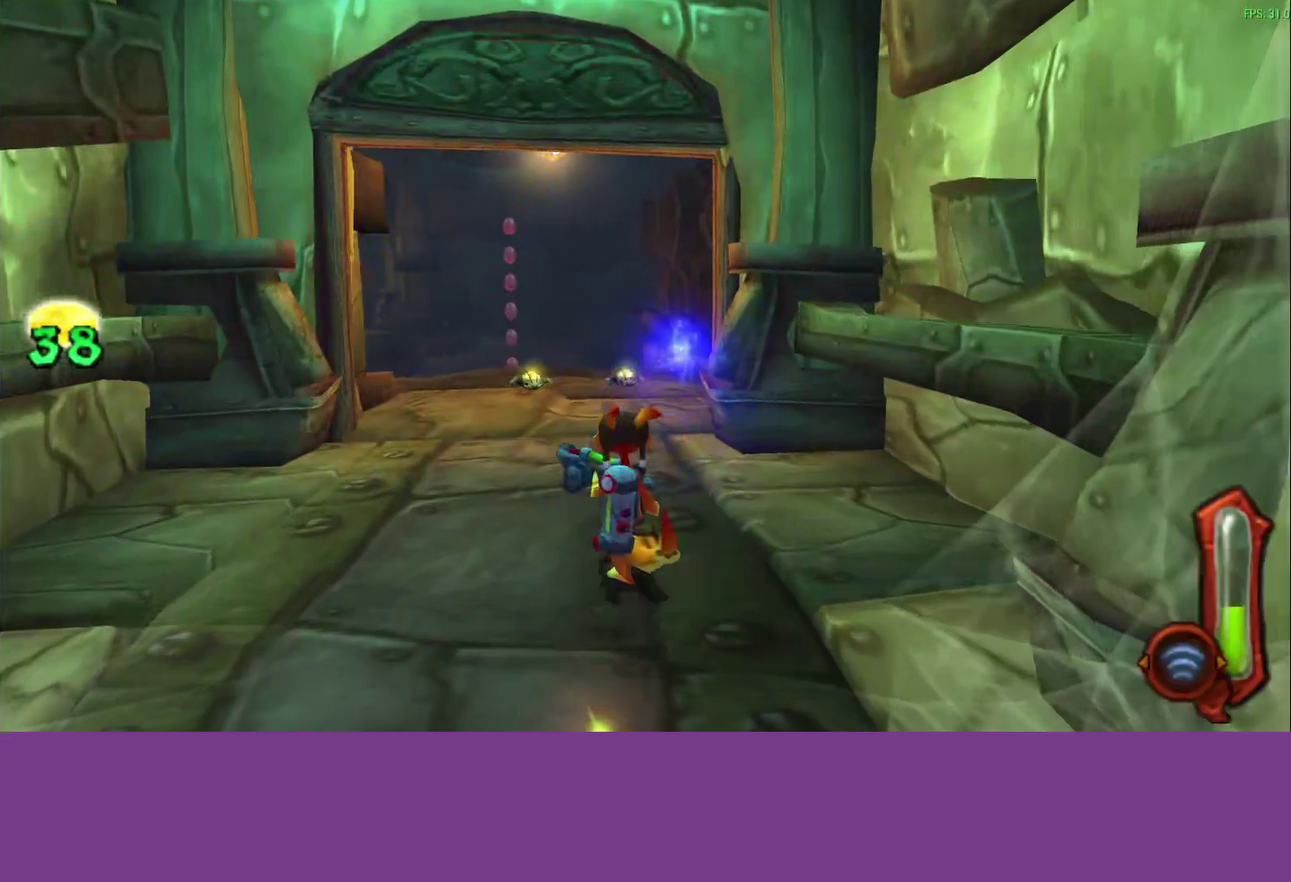
{"buttons": [], "left_stick": "up", "events": [[250, "CROSS", "down"], [283, "DPAD_LEFT", "down"], [383, "CROSS", "up"], [500, "DPAD_LEFT", "up"]]}
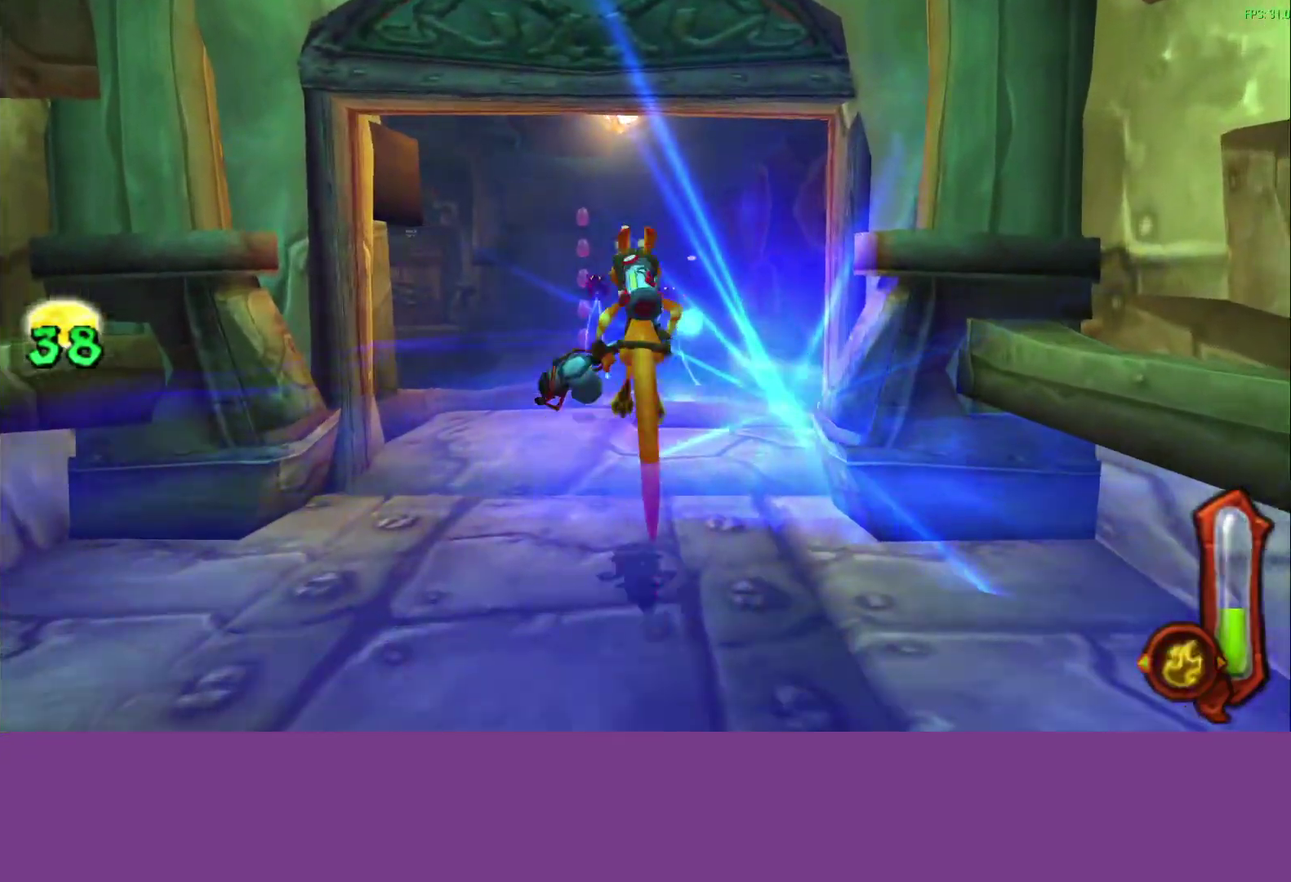
{"buttons": [], "left_stick": "up-right", "events": [[433, "left_stick", "up-right"]]}
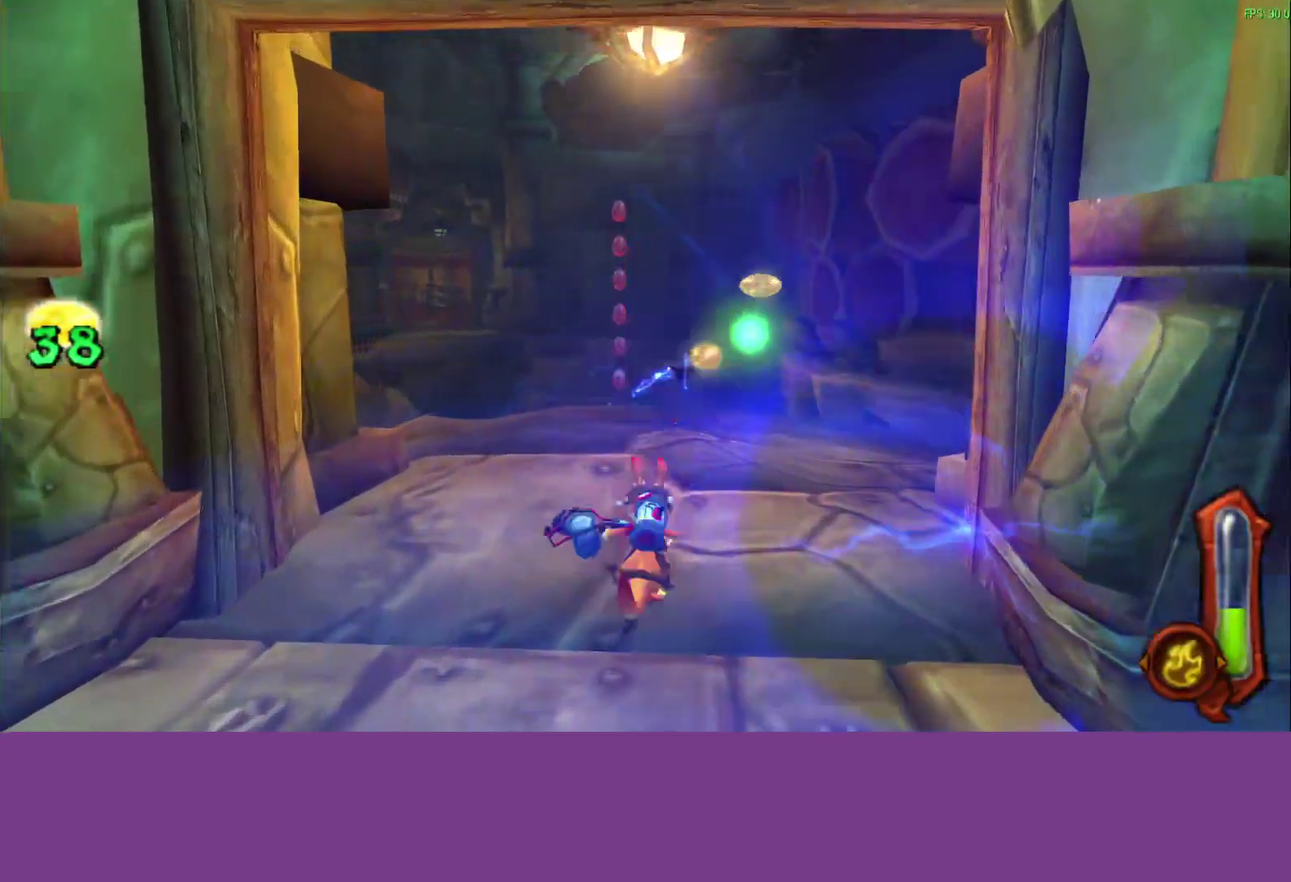
{"buttons": [], "left_stick": "up"}